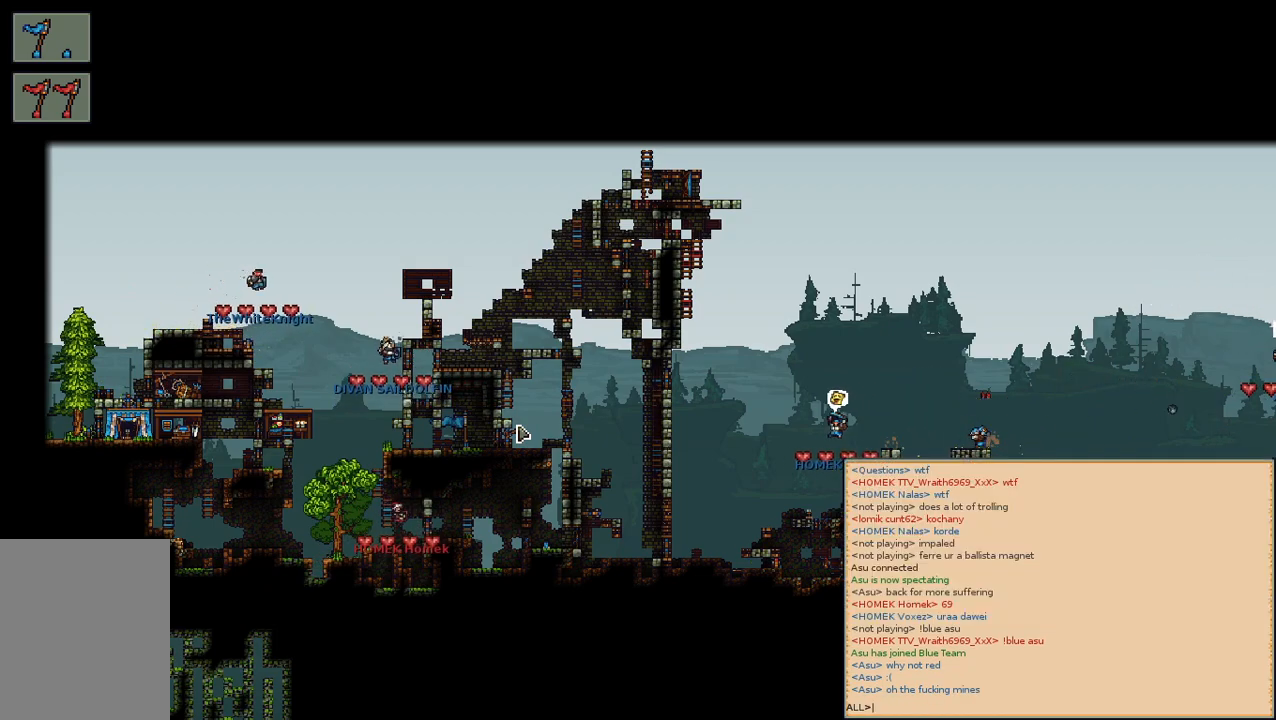
Gameplay with keyboard and mouse; each line is a JSON object with the keys and mouse buttons held at the frame after it. "events" lists presses ("down") and releases ("up") of "a", "c", "d", "e", "f", "s", "shift", "space", "w", "mouse_left", "mouse_wheel" and "mouse_right" between this image and that frame as [ms after this image, input, new state], when the widget could be followed in between. "mouse_left", "mouse_wheel", "mouse_right" = the "left", "wheel", "right" buttons of the "mouse" list. No other keys are recorded. "wheel" means that the mouse wheel is clicked or scrolled. Mouse movement is not recorded.
{"keys": [], "mouse": [], "events": [[283, "e", "down"], [383, "e", "up"]]}
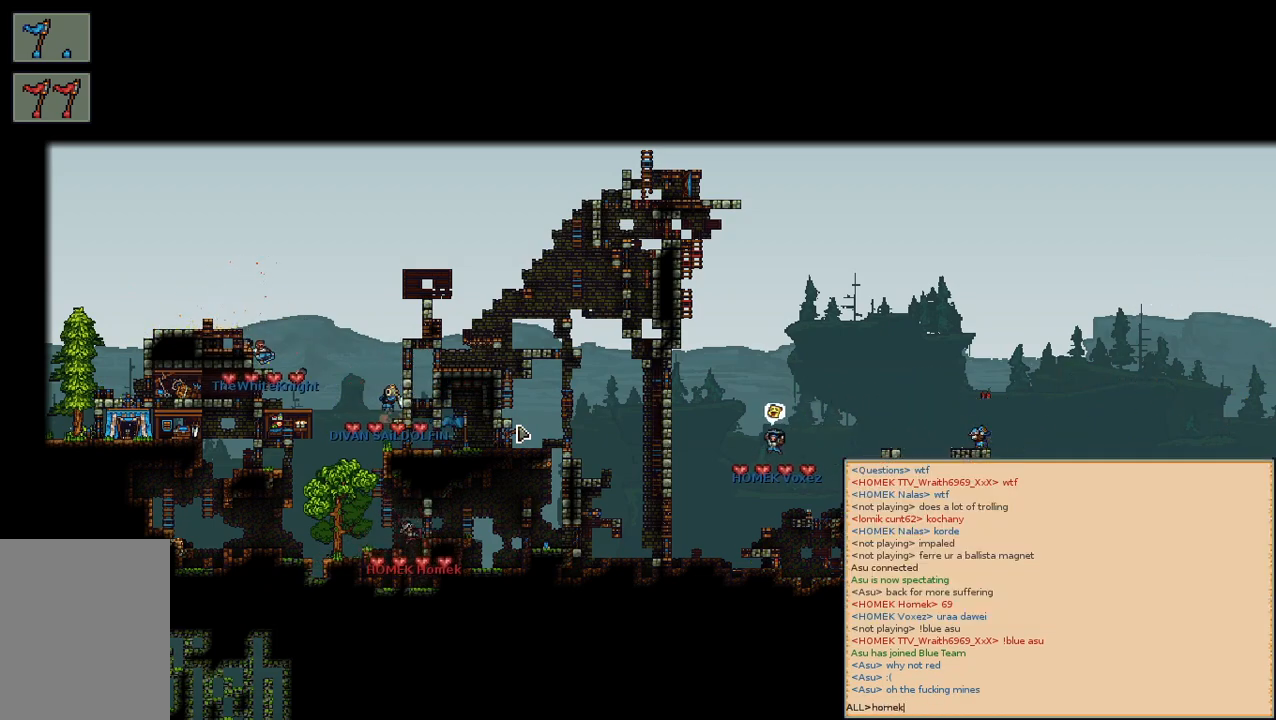
{"keys": ["space"], "mouse": [], "events": [[467, "space", "down"]]}
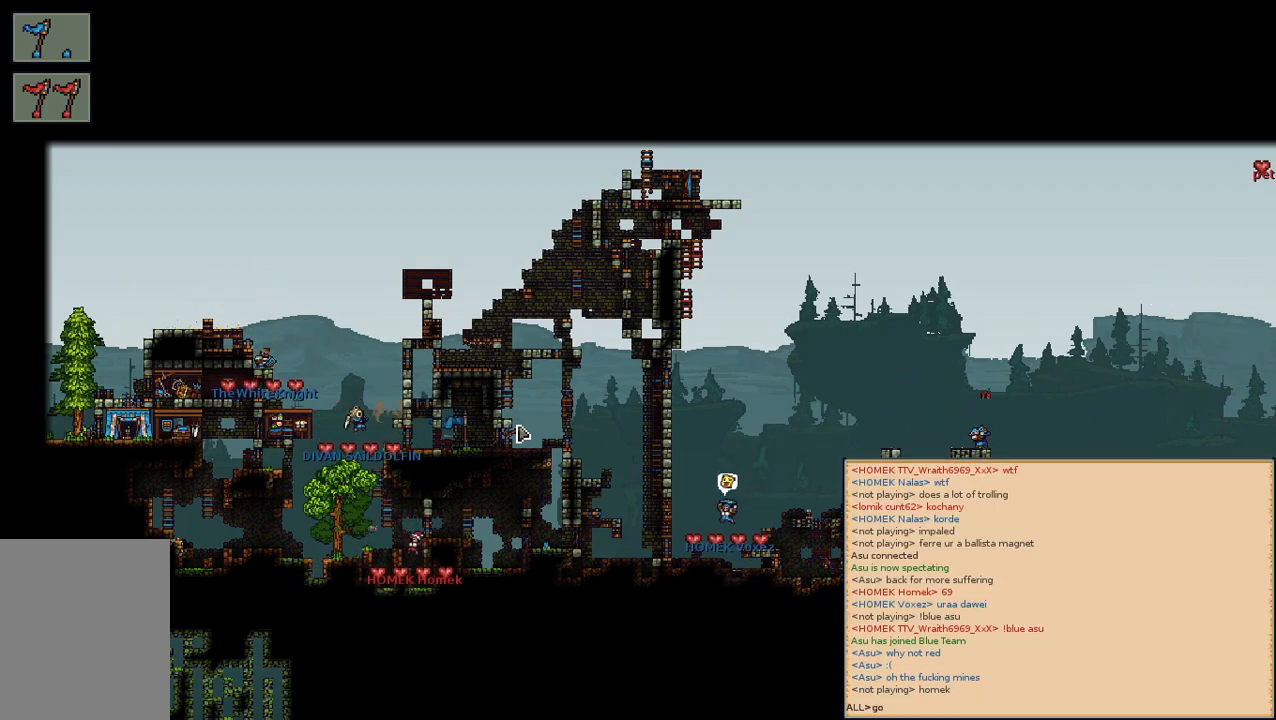
{"keys": [], "mouse": [], "events": [[83, "space", "up"], [233, "d", "down"], [317, "d", "up"], [367, "e", "down"], [450, "e", "up"]]}
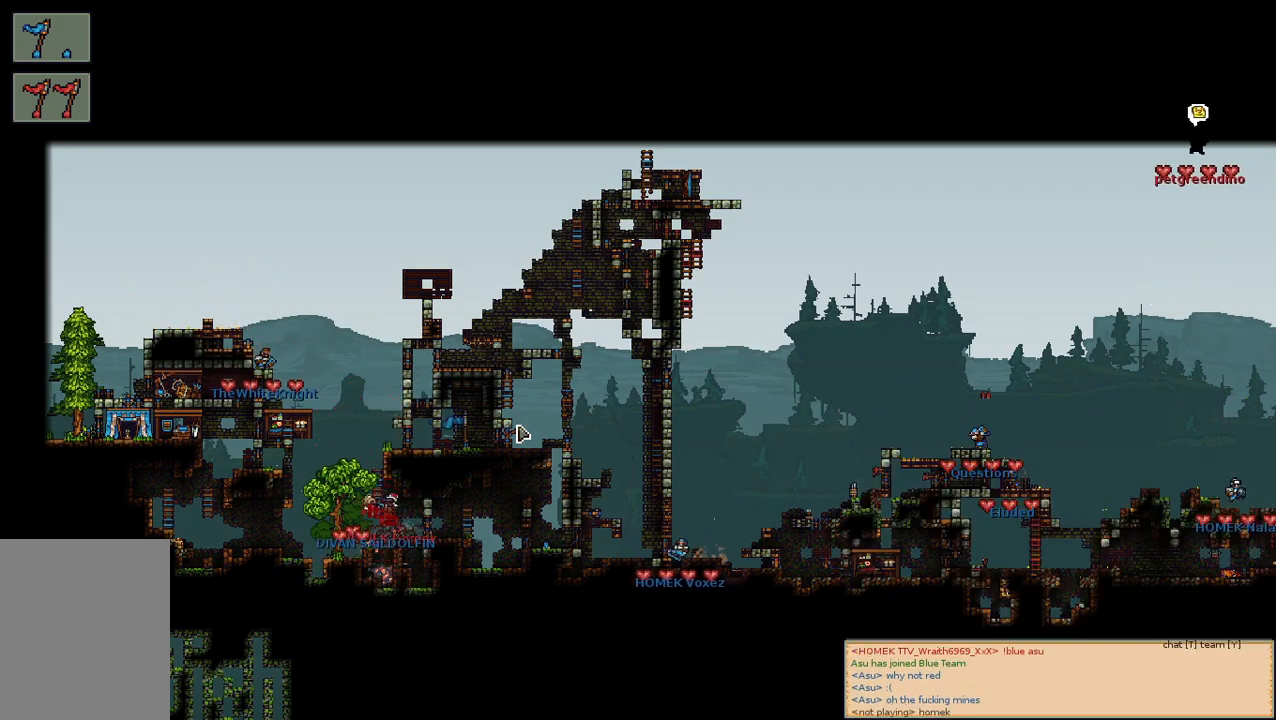
{"keys": ["d"], "mouse": [], "events": [[400, "d", "down"]]}
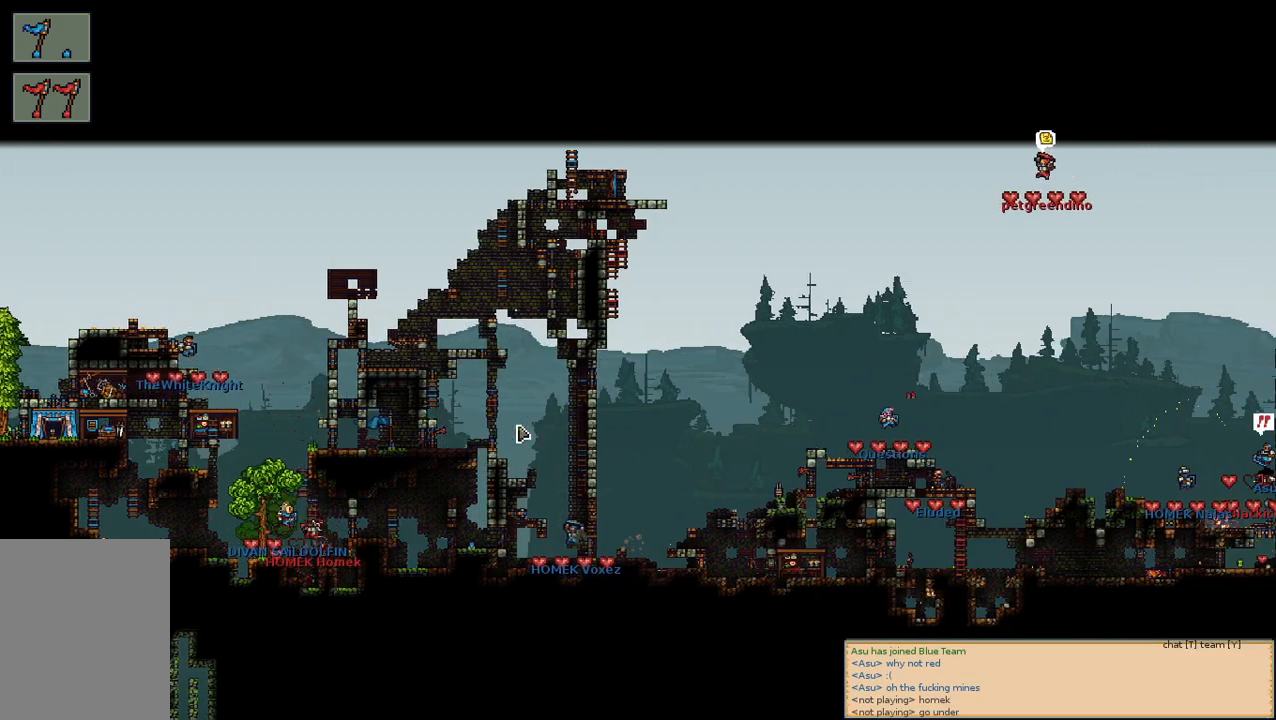
{"keys": [], "mouse": [], "events": [[300, "d", "up"]]}
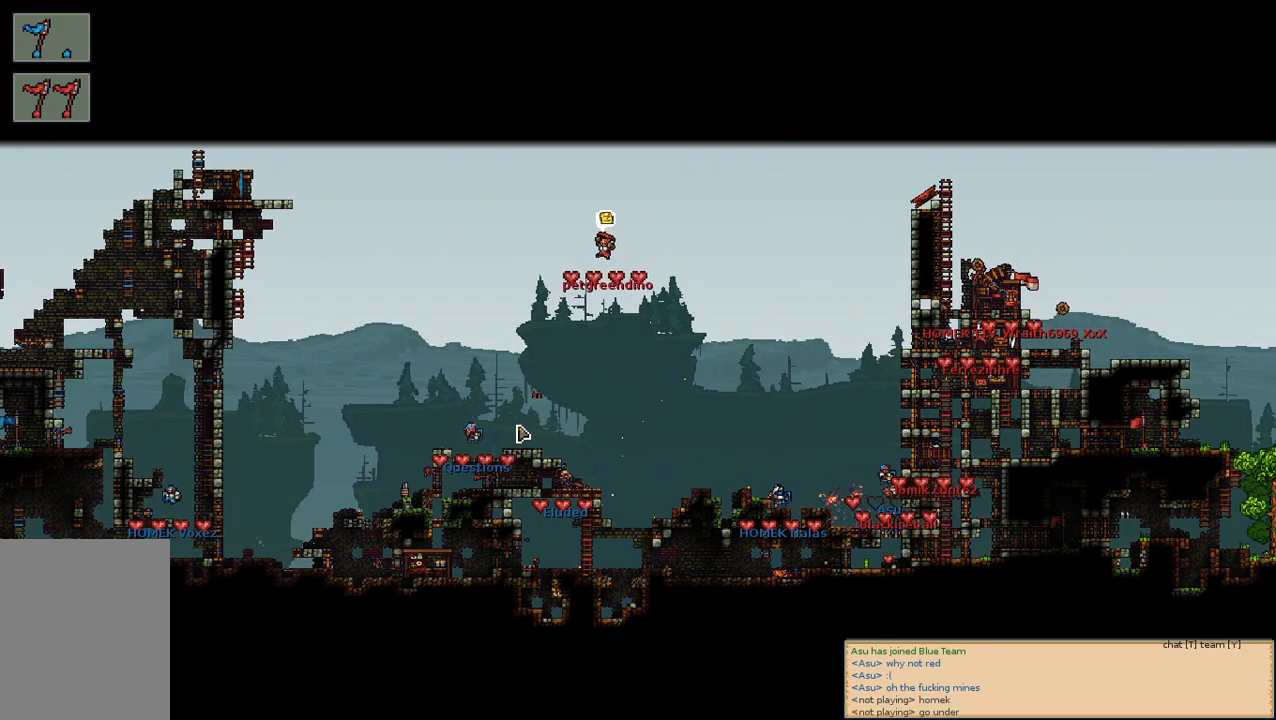
{"keys": [], "mouse": [], "events": []}
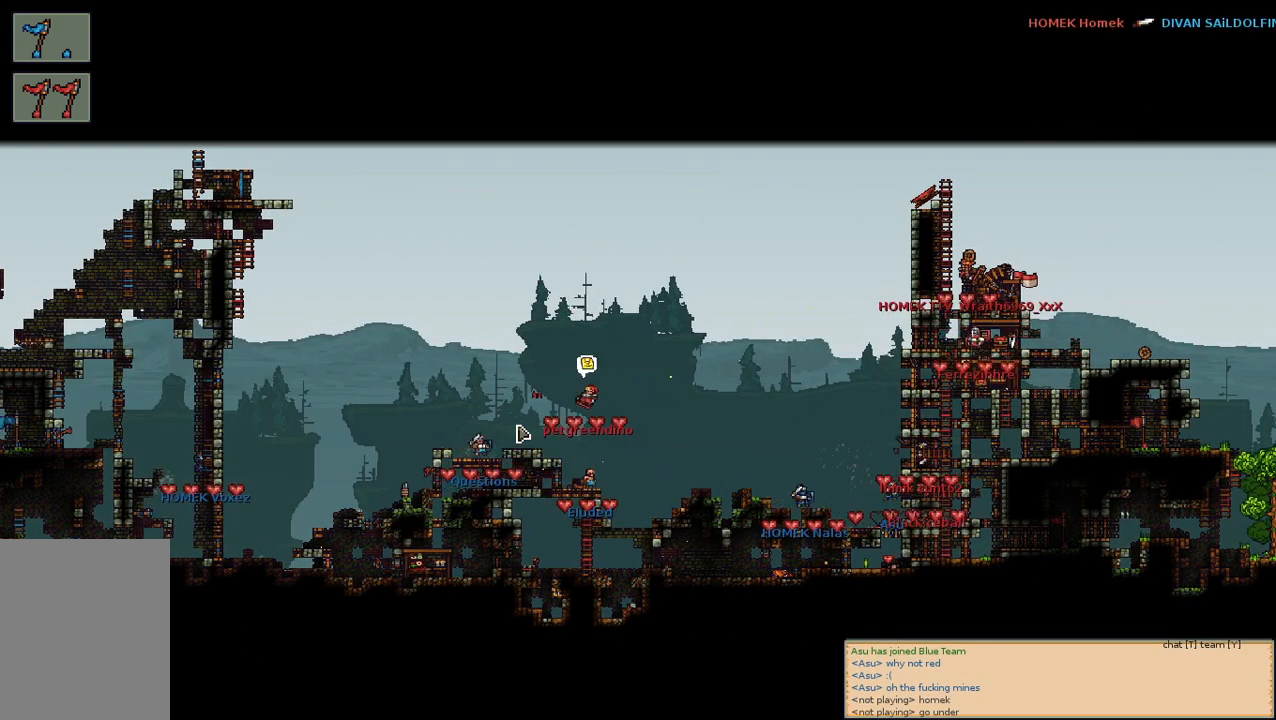
{"keys": ["a"], "mouse": [], "events": [[483, "a", "down"]]}
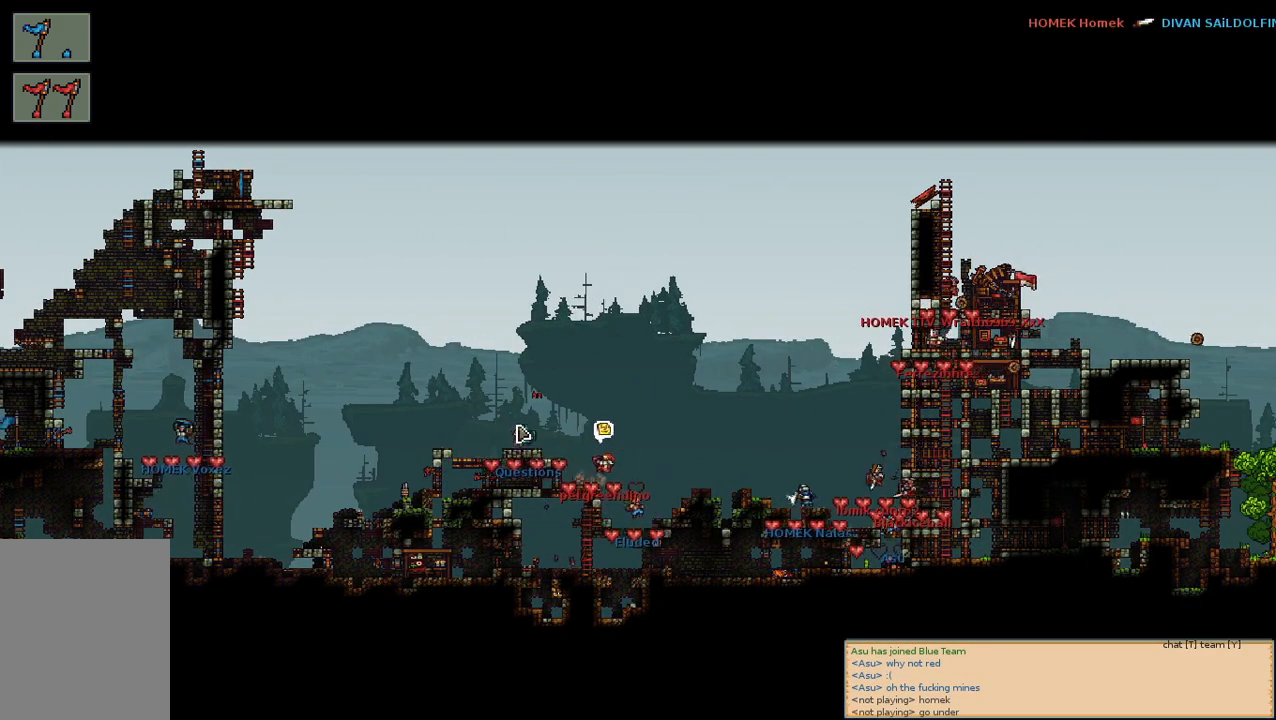
{"keys": [], "mouse": [], "events": [[317, "a", "up"]]}